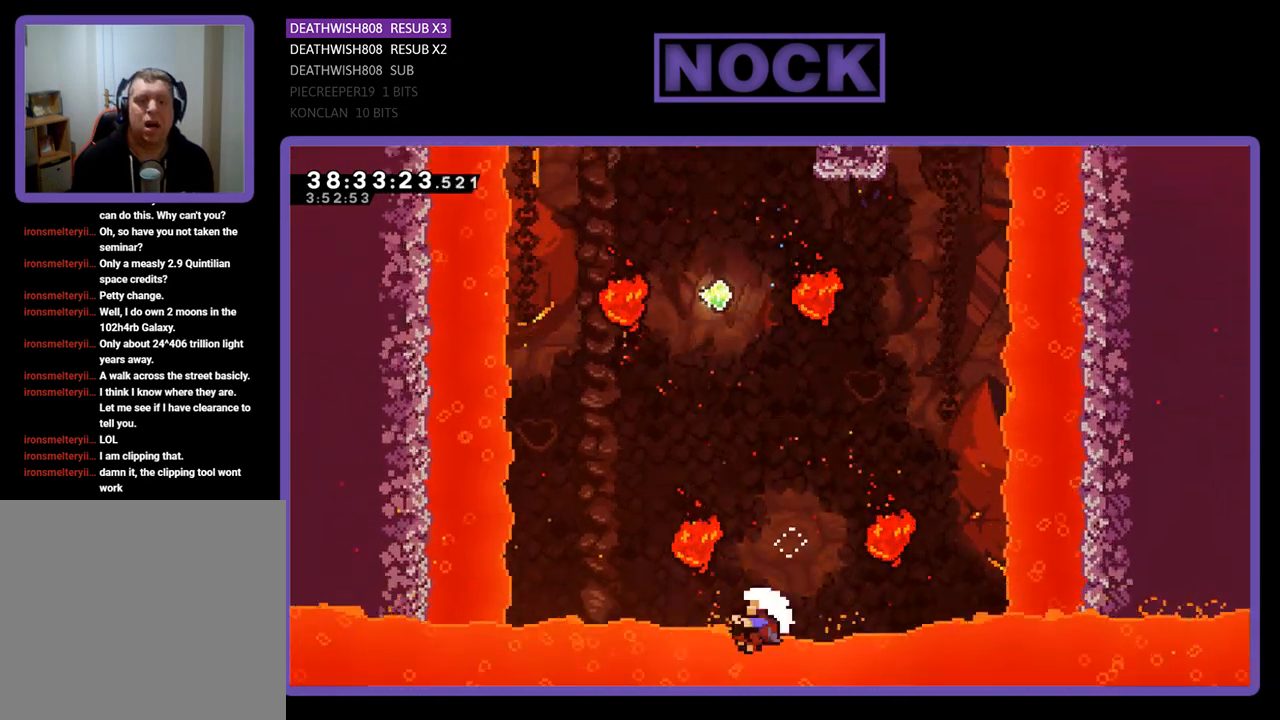
Gameplay with a controller (PlayStation layout); each line is a JSON object with the inputs held at the frame after it. "events" lists button and stick changes between this image and that frame as [ms after this image, input, new state], when the widget could be followed in between. Not read: left_stick right_stick.
{"buttons": [], "events": []}
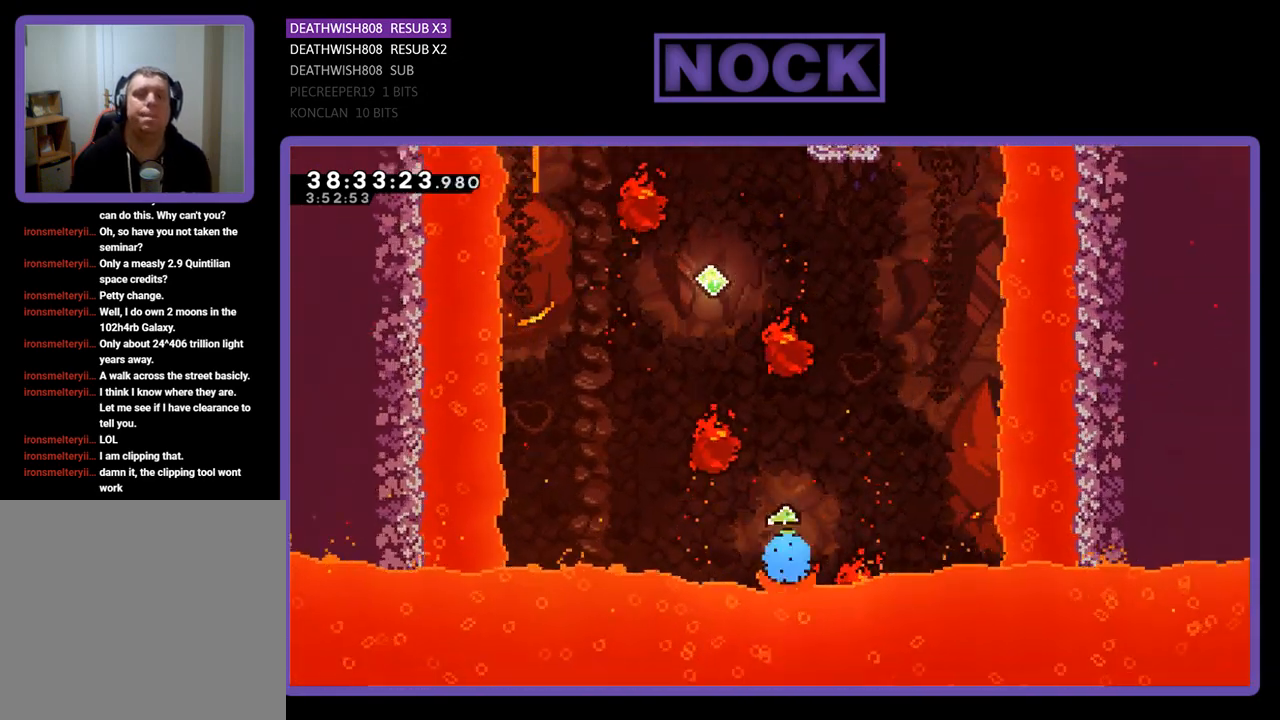
{"buttons": [], "events": []}
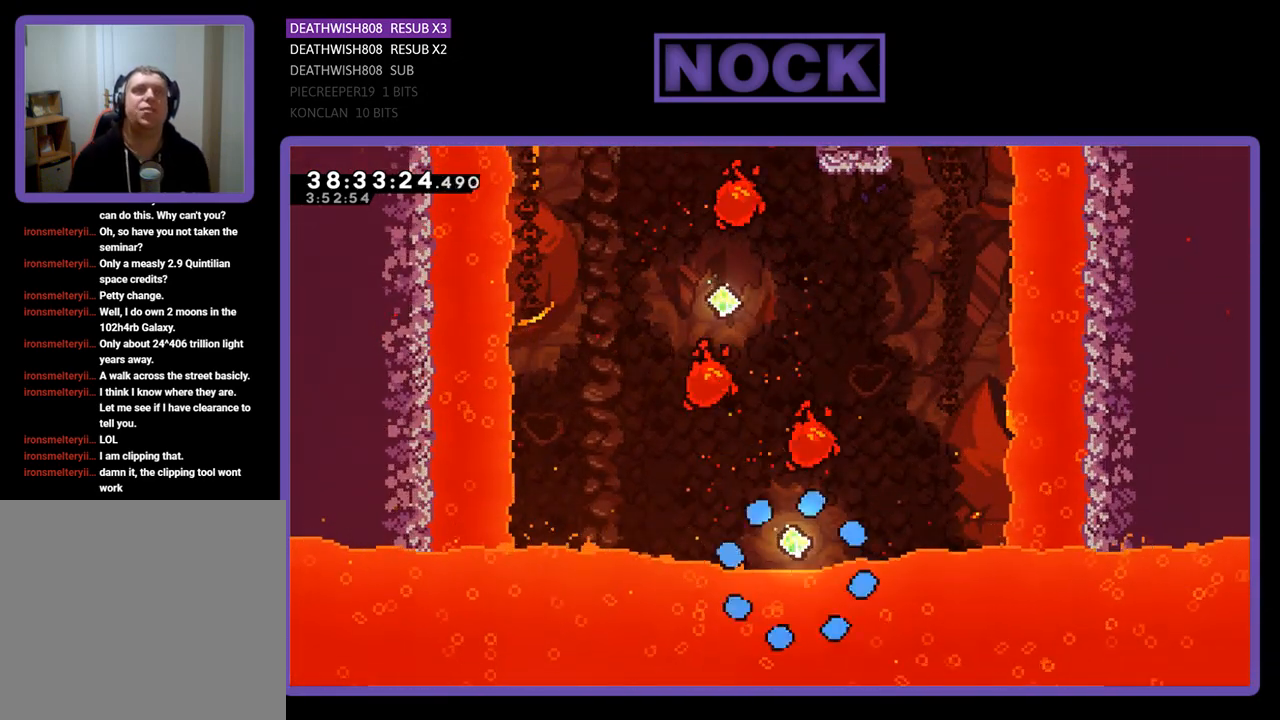
{"buttons": ["R2"], "events": [[433, "R2", "down"]]}
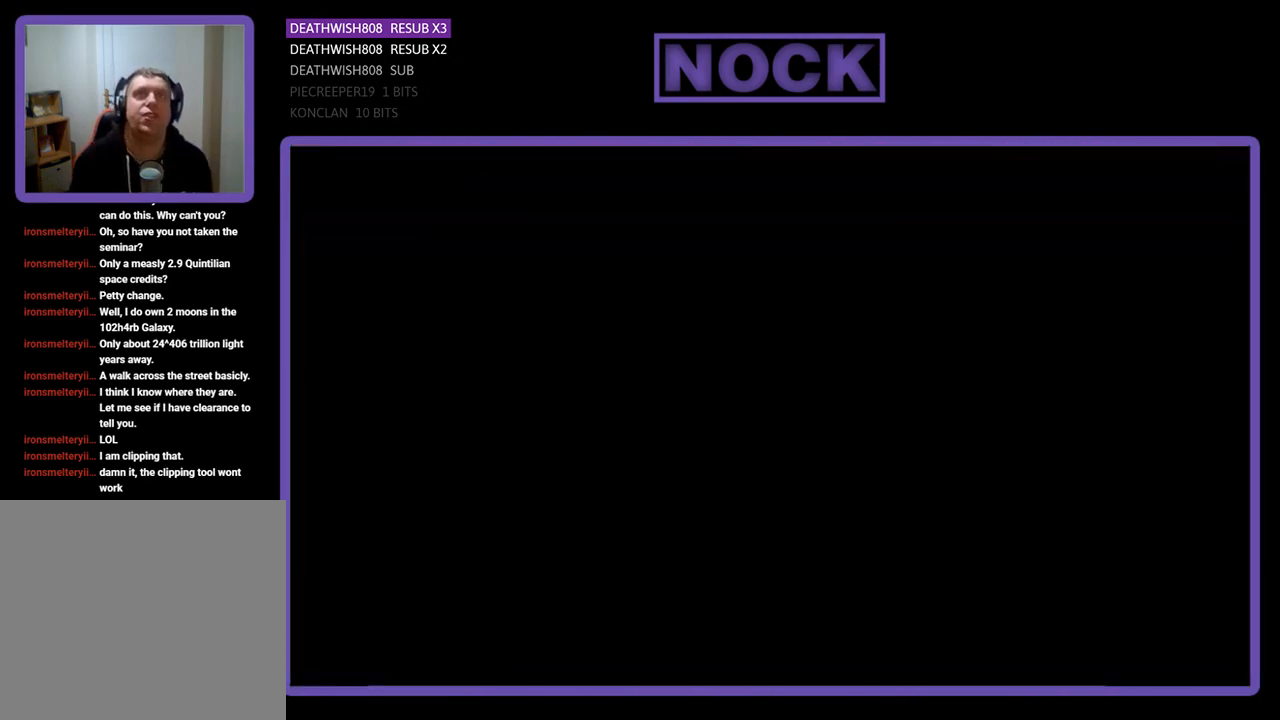
{"buttons": ["R2", "DPAD_LEFT"], "events": [[333, "DPAD_LEFT", "down"]]}
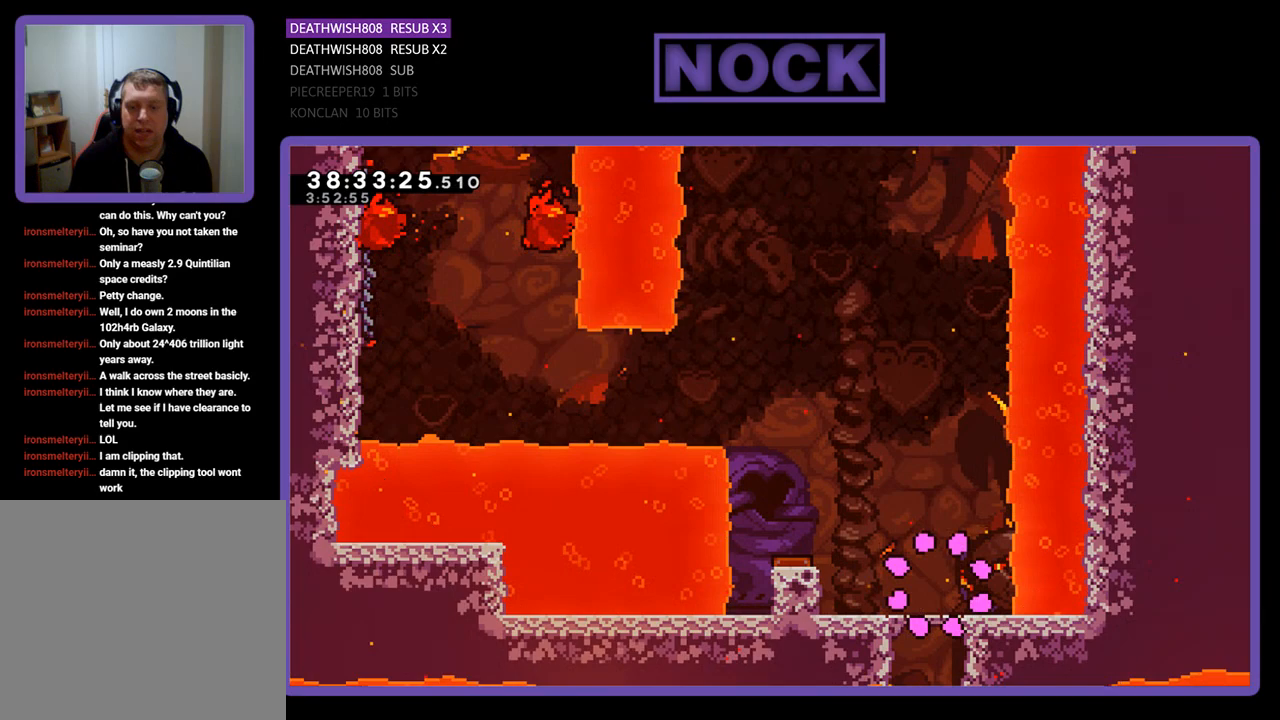
{"buttons": ["CROSS", "R2", "DPAD_LEFT"], "events": [[267, "CROSS", "down"]]}
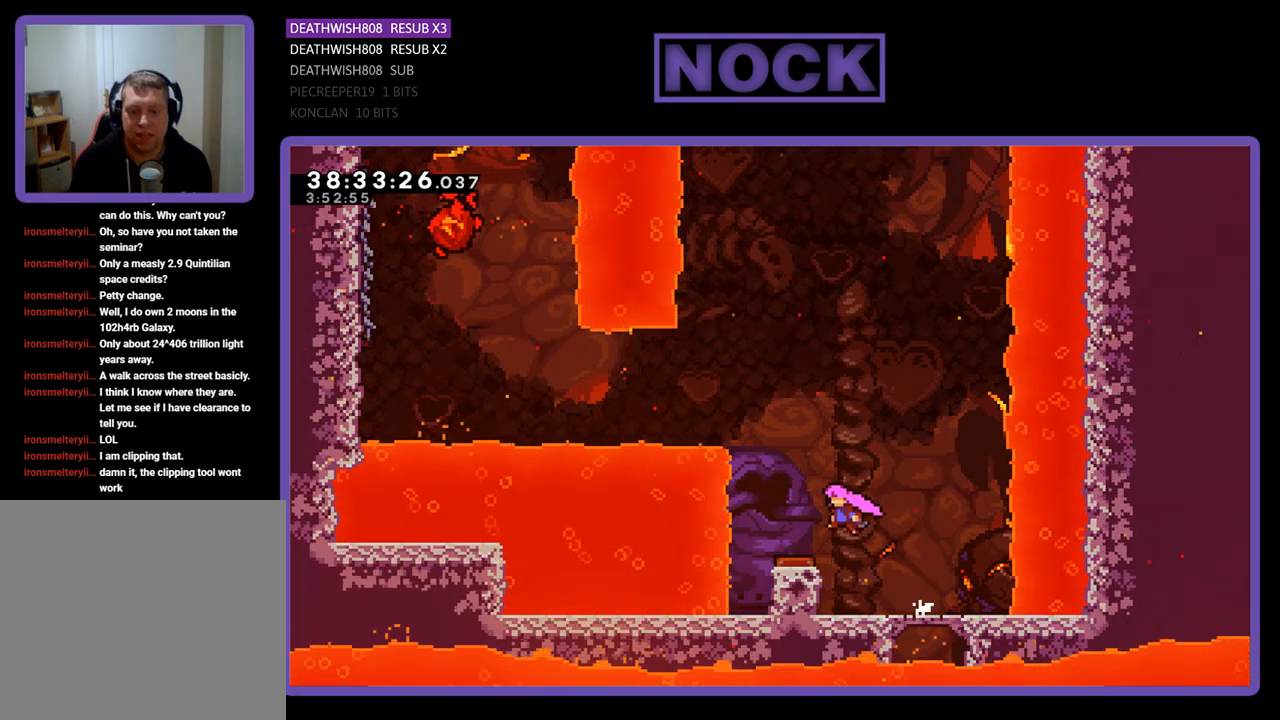
{"buttons": ["R2", "DPAD_LEFT"], "events": [[333, "CROSS", "up"]]}
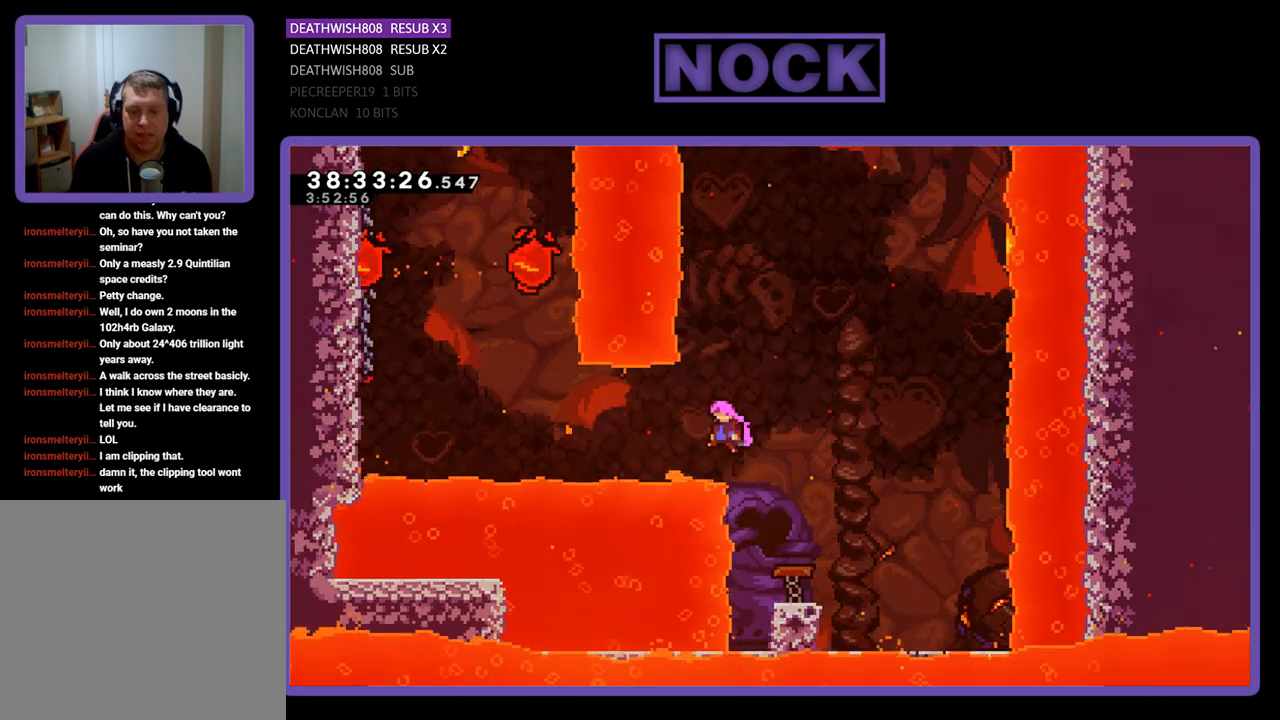
{"buttons": ["CIRCLE", "R2", "DPAD_UP", "DPAD_LEFT"], "events": [[200, "CIRCLE", "down"], [333, "CIRCLE", "up"], [433, "CIRCLE", "down"], [467, "DPAD_UP", "down"]]}
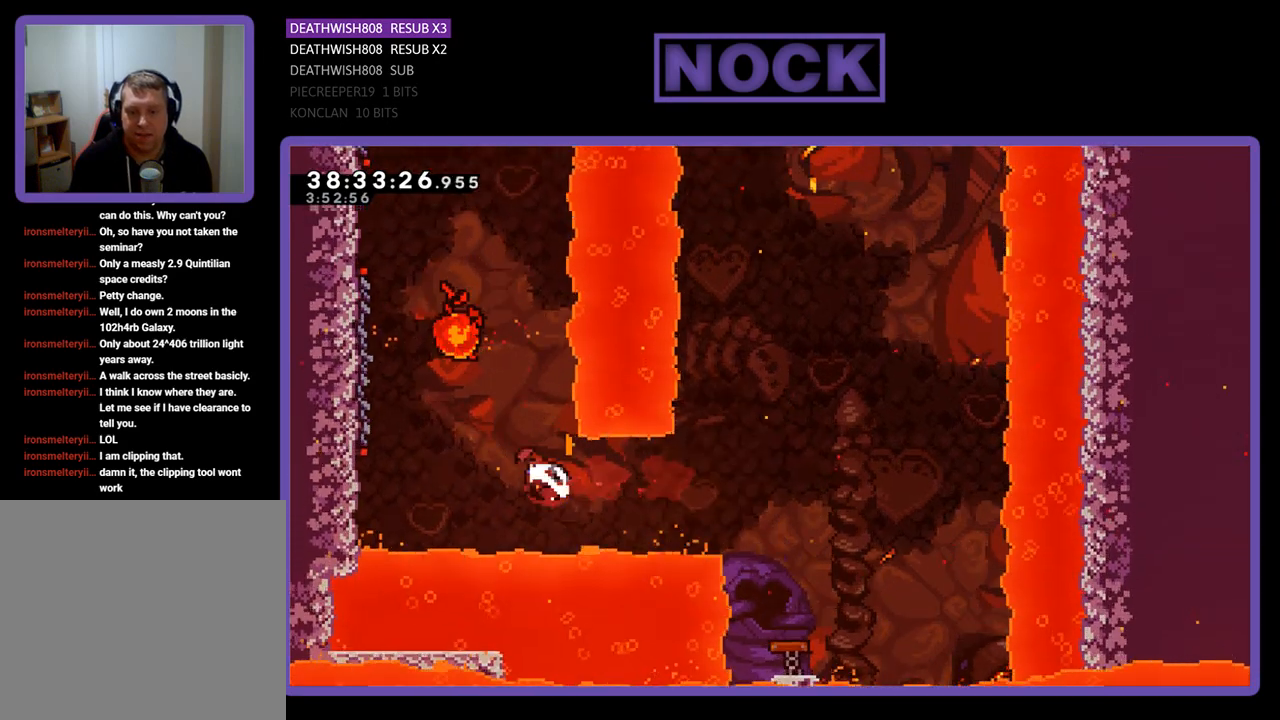
{"buttons": ["R2", "DPAD_UP", "DPAD_LEFT"], "events": [[233, "CIRCLE", "up"]]}
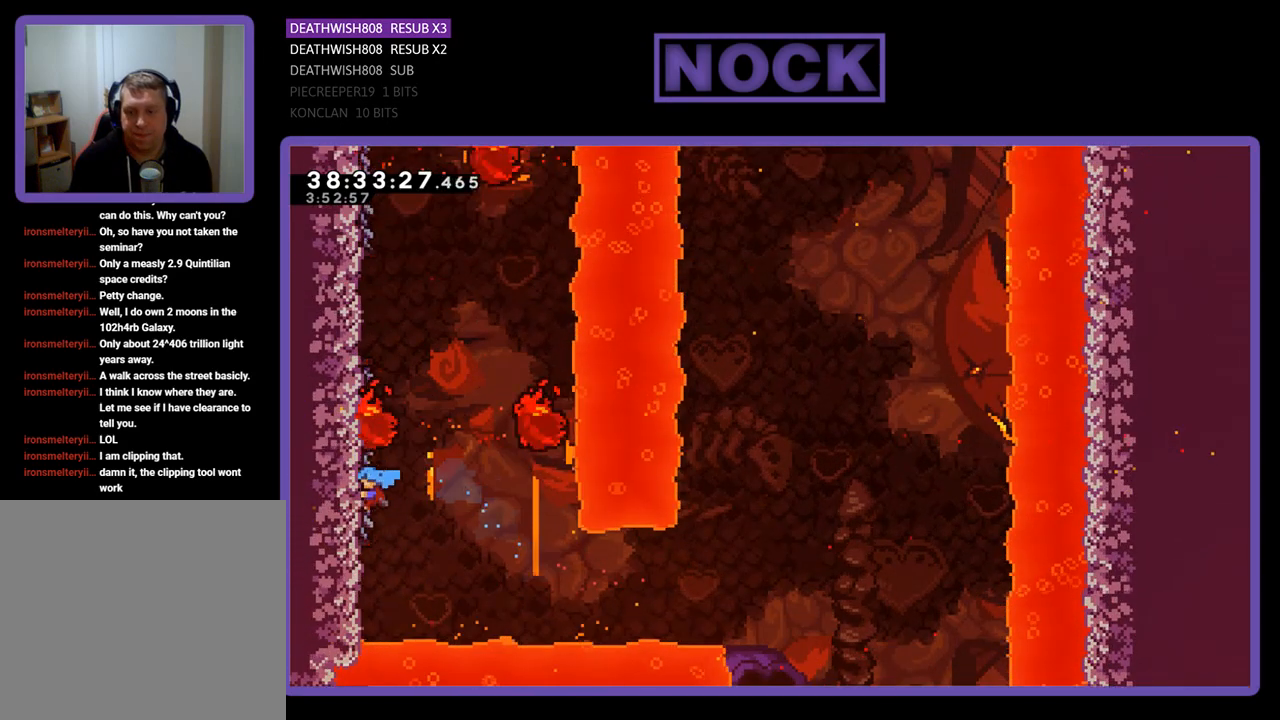
{"buttons": ["R2"], "events": [[300, "DPAD_LEFT", "up"], [400, "DPAD_UP", "up"]]}
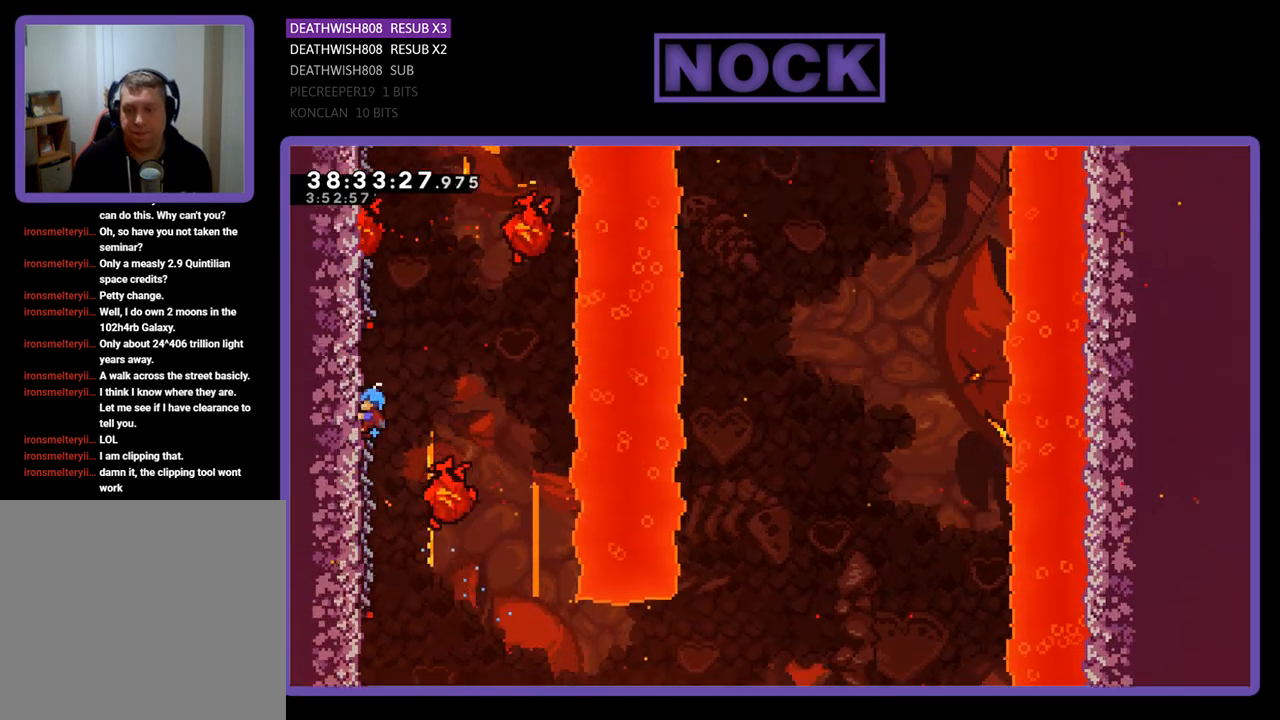
{"buttons": ["R2", "DPAD_UP"], "events": [[400, "DPAD_UP", "down"]]}
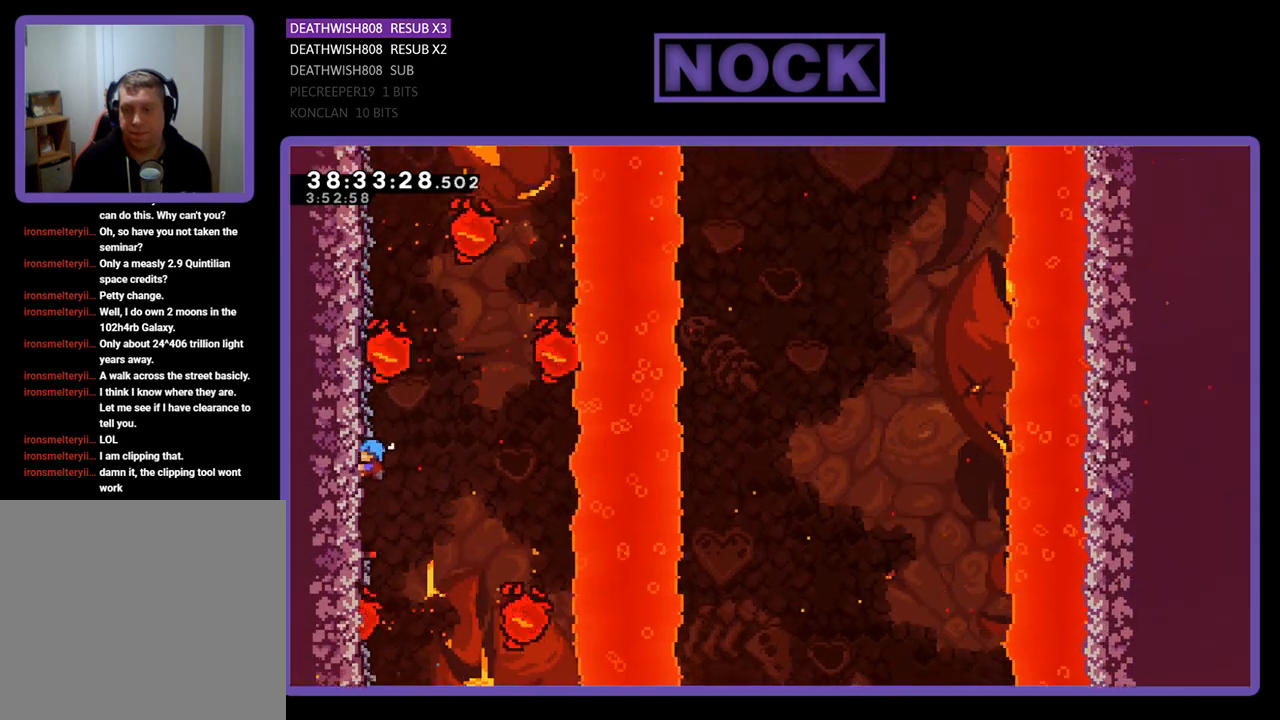
{"buttons": ["R2", "DPAD_UP"], "events": []}
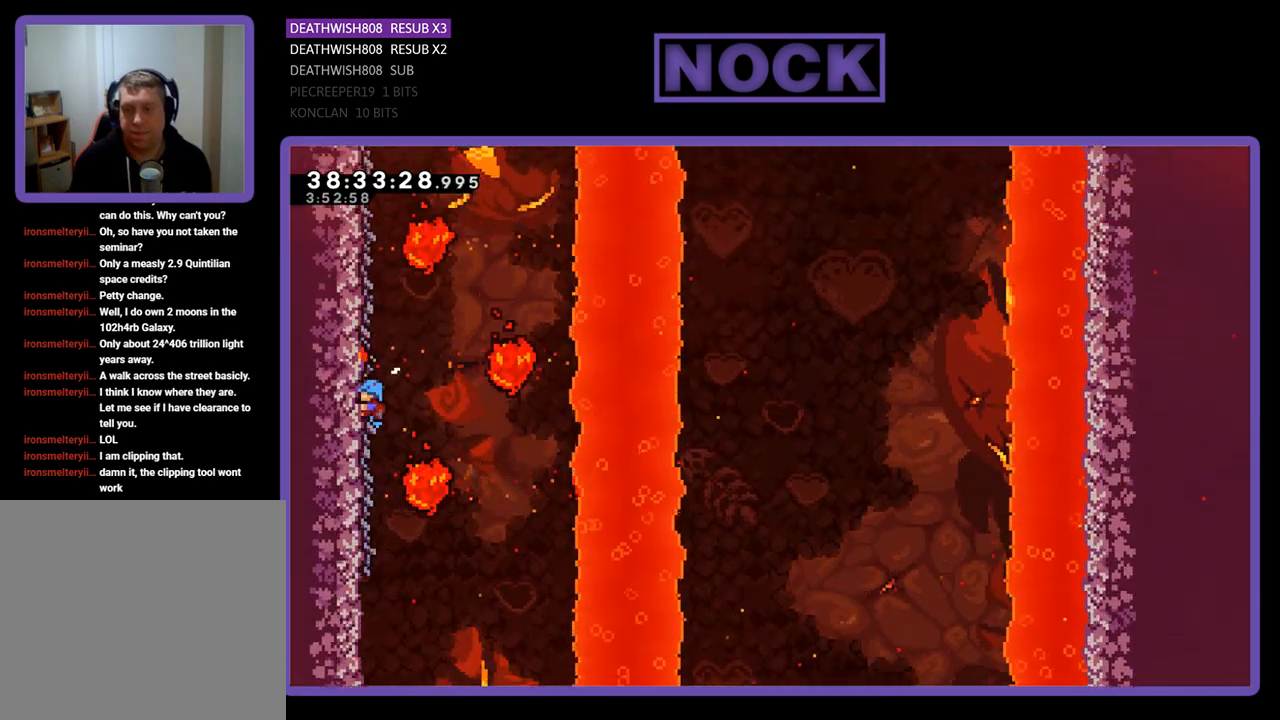
{"buttons": ["R2"], "events": [[267, "DPAD_UP", "up"]]}
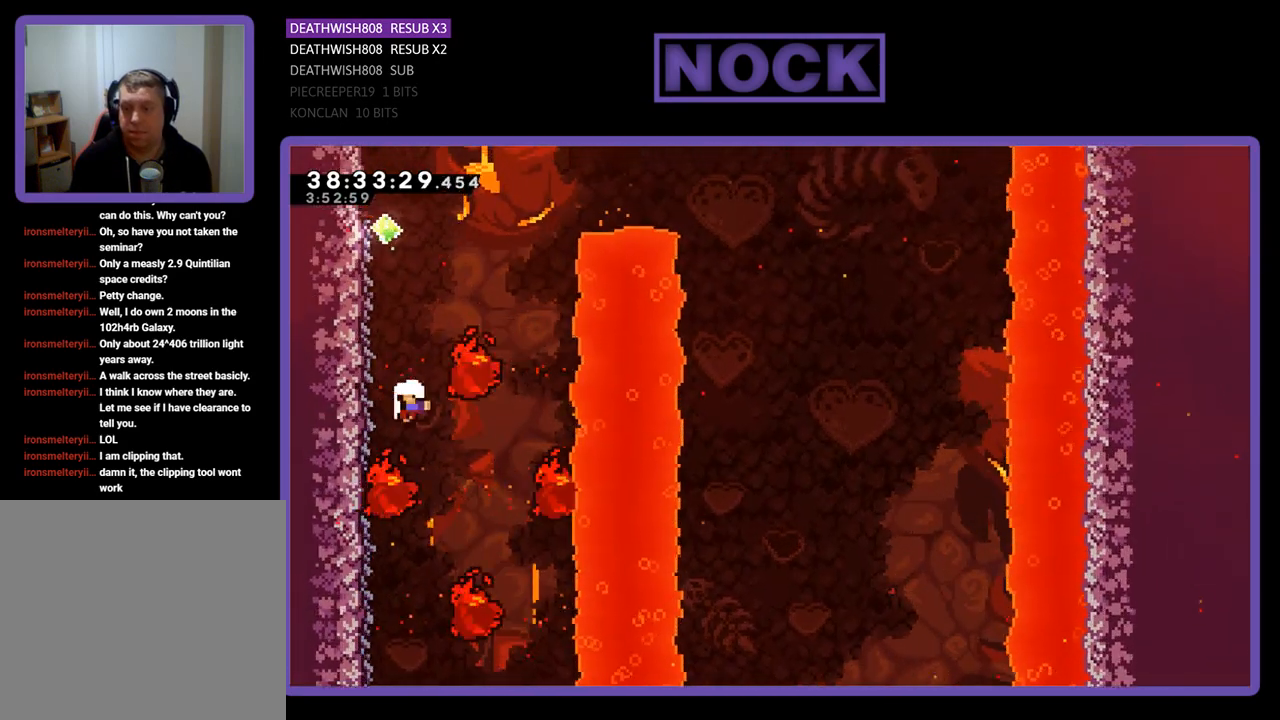
{"buttons": [], "events": [[400, "R2", "up"]]}
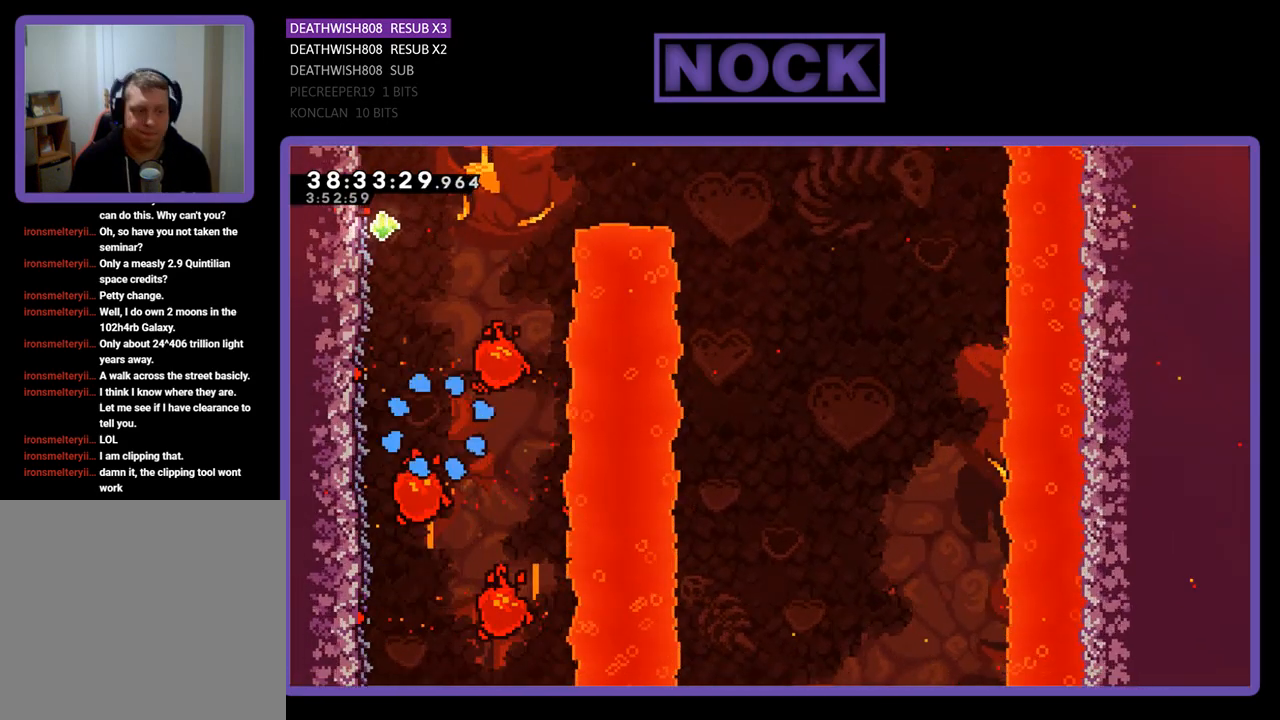
{"buttons": ["R2"], "events": [[300, "R2", "down"]]}
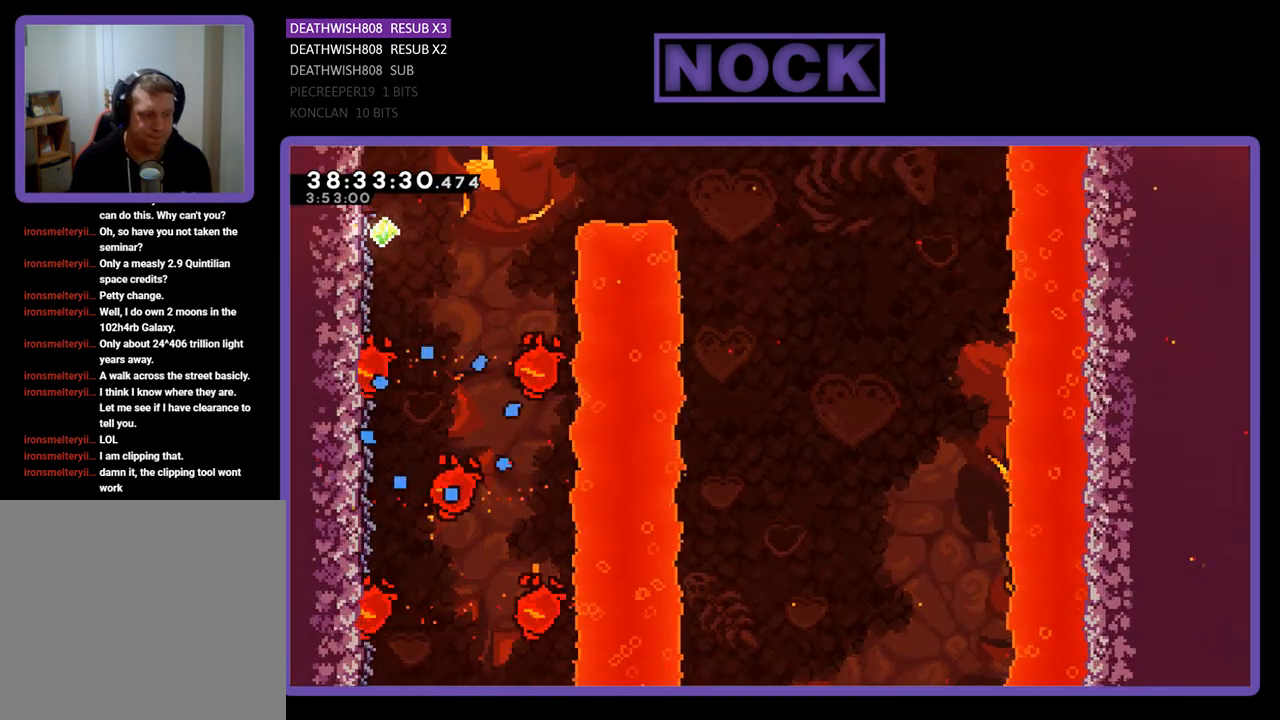
{"buttons": ["R2"], "events": []}
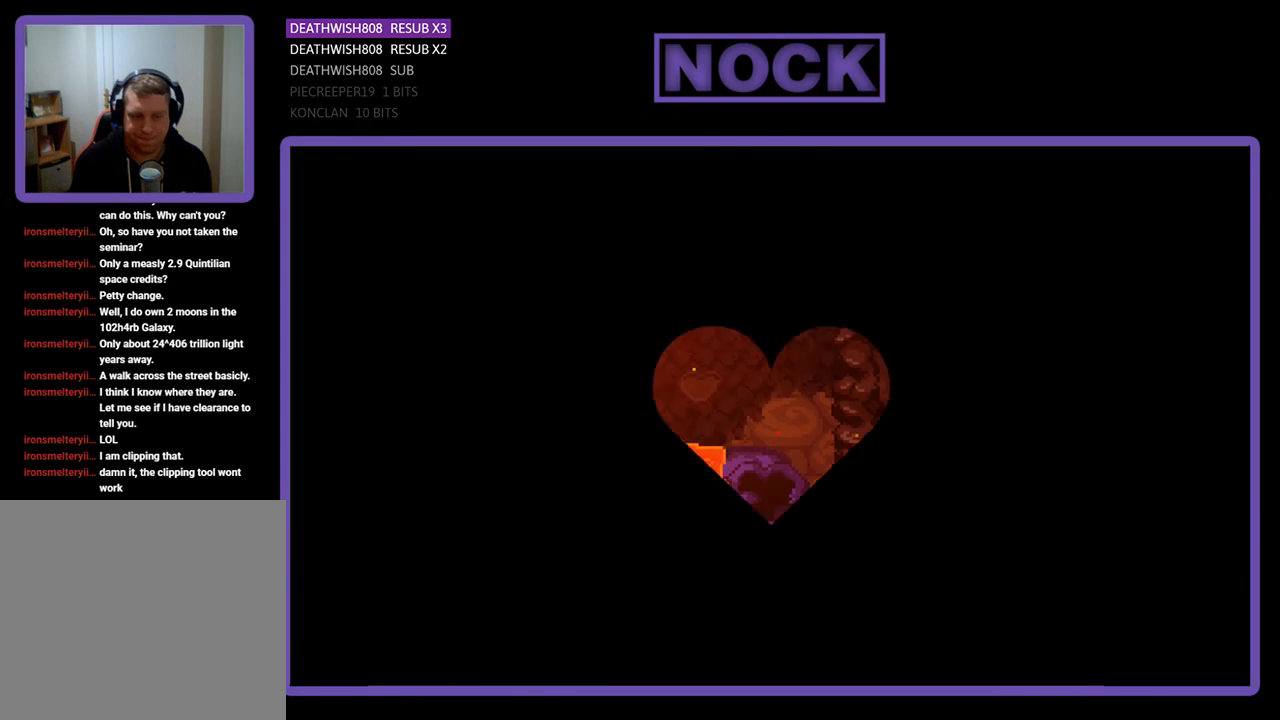
{"buttons": ["R2", "DPAD_LEFT"], "events": [[167, "DPAD_LEFT", "down"]]}
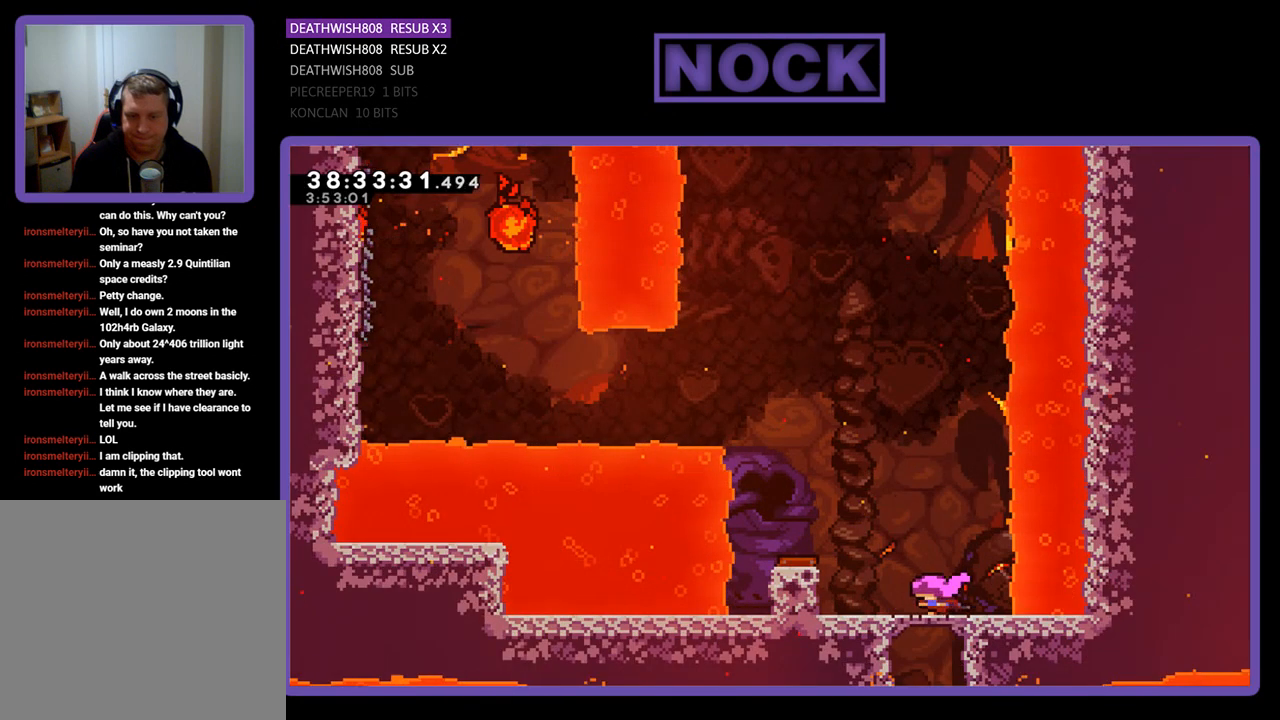
{"buttons": ["R2", "DPAD_LEFT"], "events": [[200, "CROSS", "down"], [433, "CROSS", "up"]]}
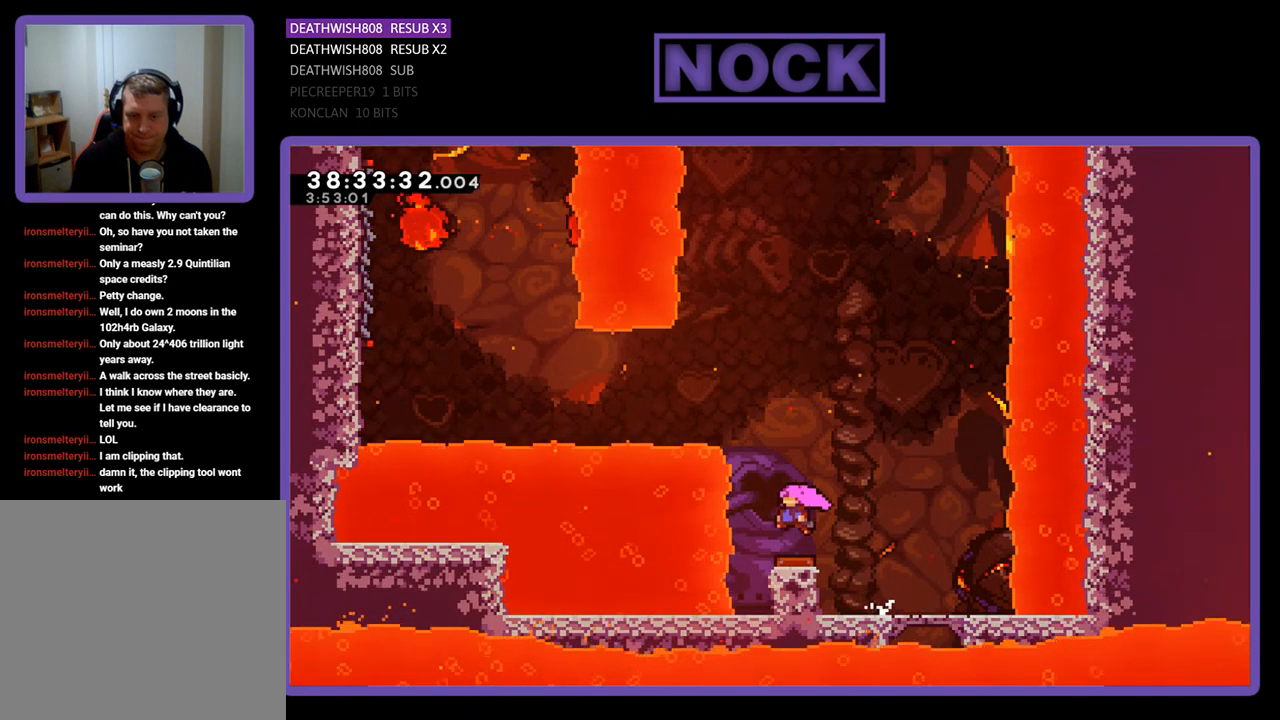
{"buttons": ["R2", "DPAD_LEFT"], "events": [[33, "DPAD_LEFT", "up"], [300, "DPAD_LEFT", "down"]]}
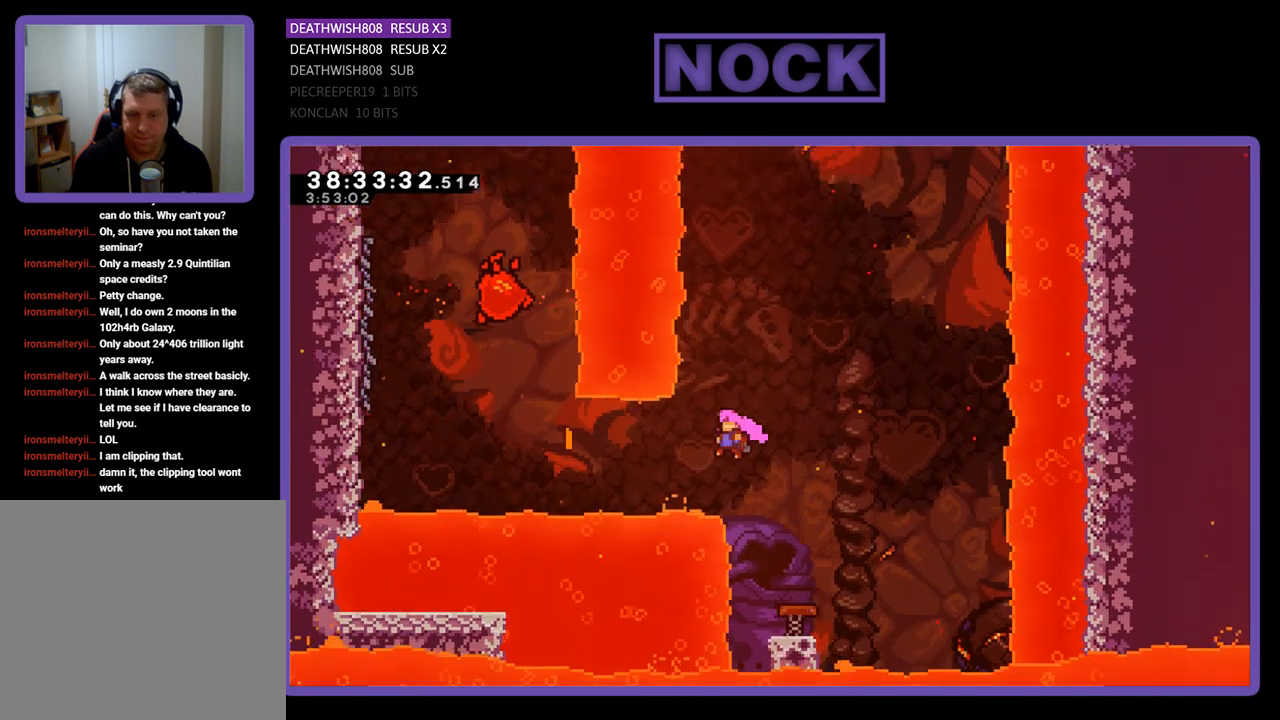
{"buttons": ["CIRCLE", "R2", "DPAD_LEFT"], "events": [[133, "CIRCLE", "down"], [300, "CIRCLE", "up"], [367, "CIRCLE", "down"]]}
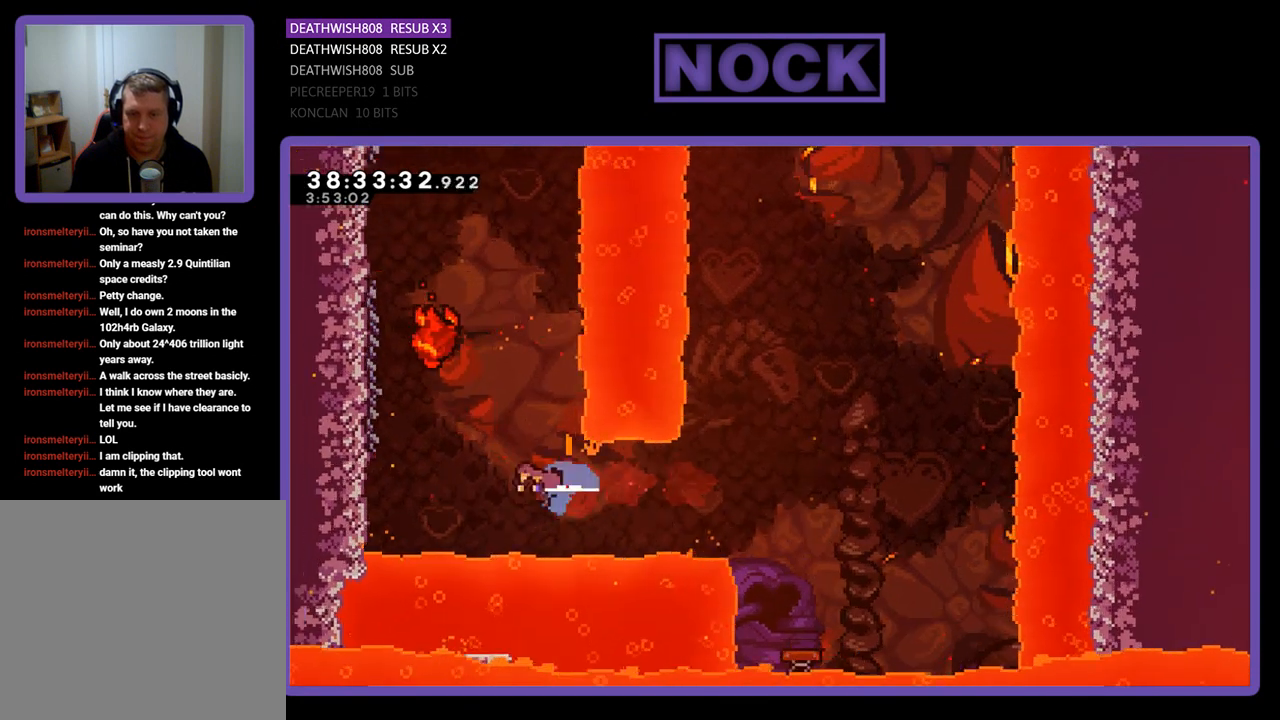
{"buttons": ["R2", "DPAD_UP", "DPAD_LEFT"], "events": [[100, "CIRCLE", "up"], [100, "DPAD_UP", "down"]]}
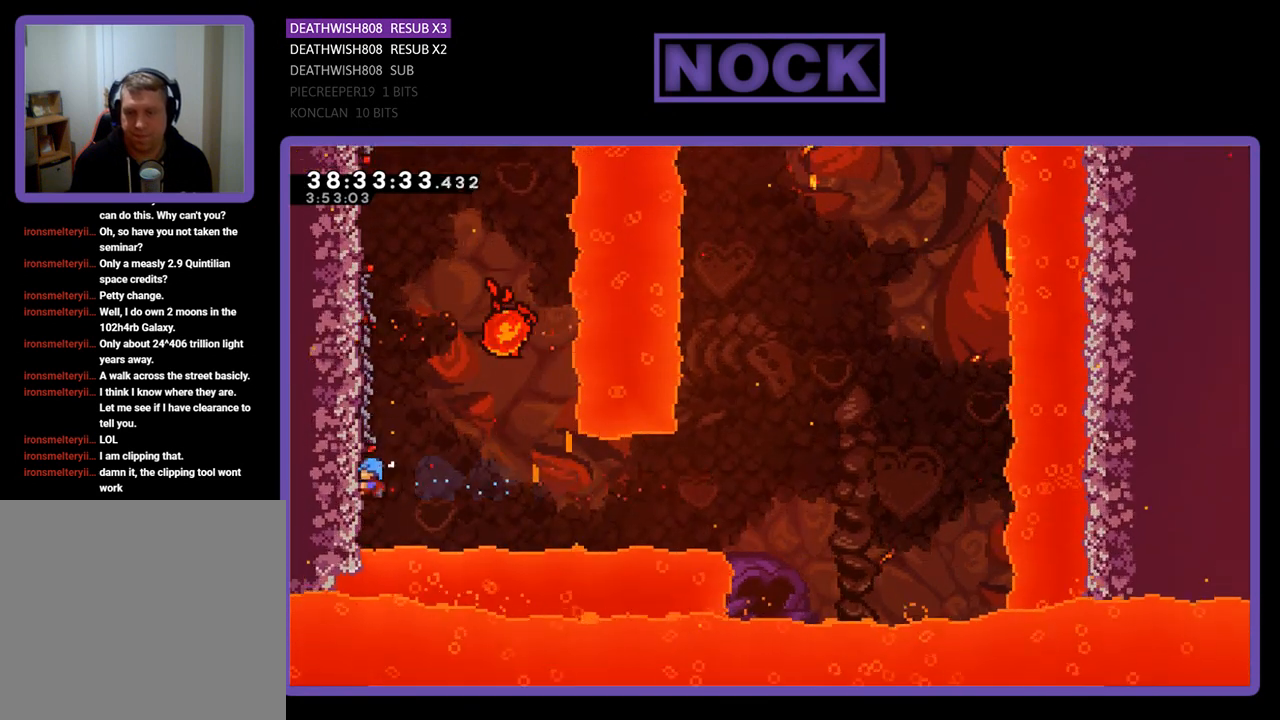
{"buttons": ["R2", "DPAD_DOWN"], "events": [[233, "DPAD_LEFT", "up"], [367, "DPAD_UP", "up"], [467, "DPAD_DOWN", "down"]]}
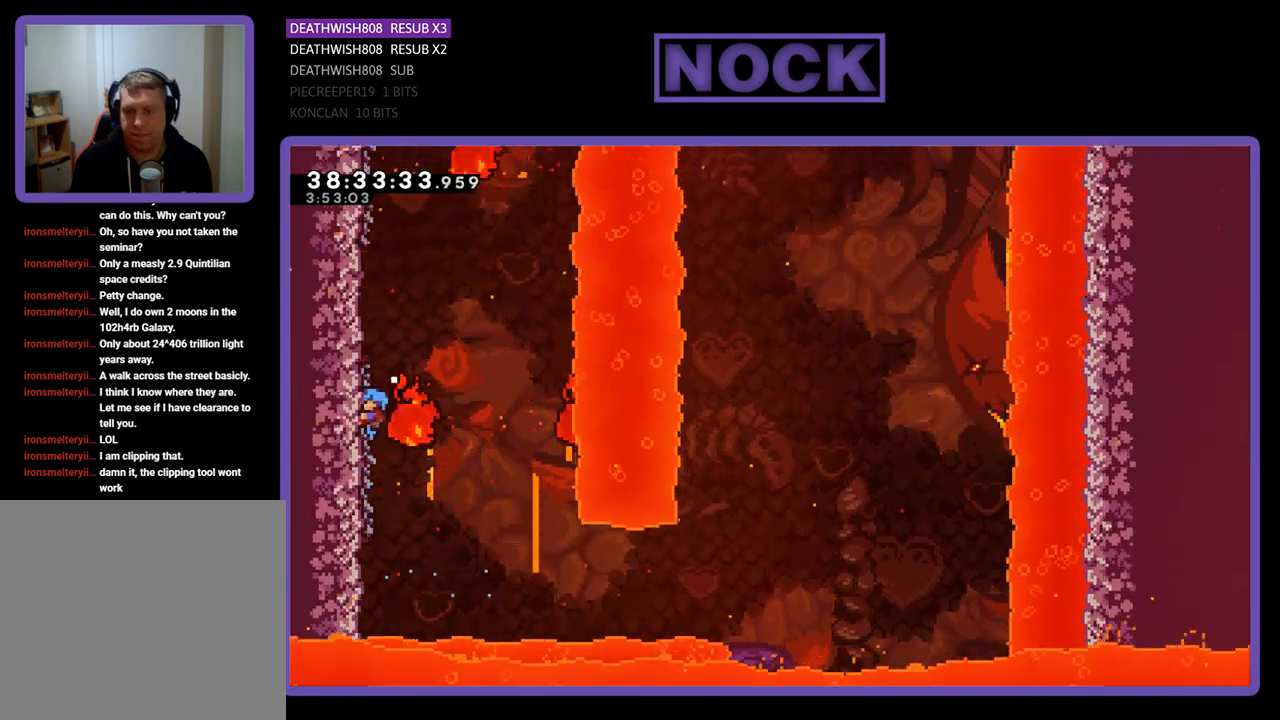
{"buttons": ["R2"], "events": [[233, "DPAD_DOWN", "up"]]}
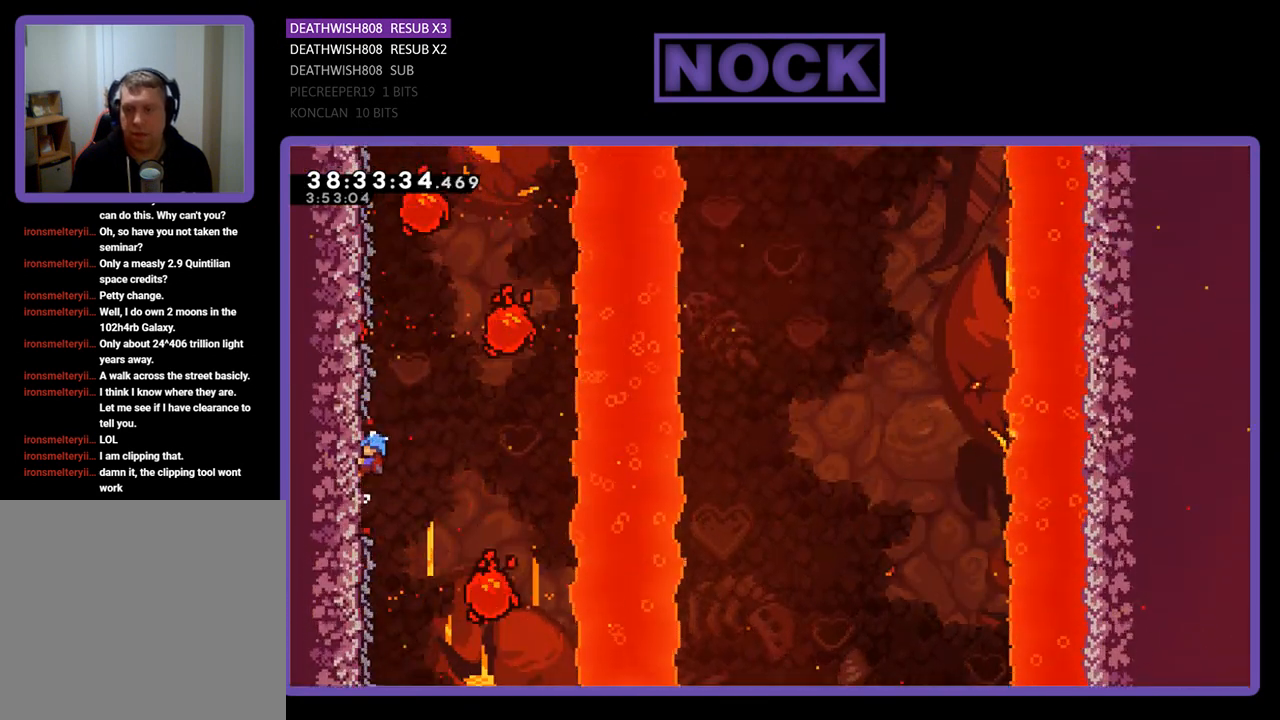
{"buttons": ["R2", "DPAD_UP"], "events": [[200, "DPAD_UP", "down"]]}
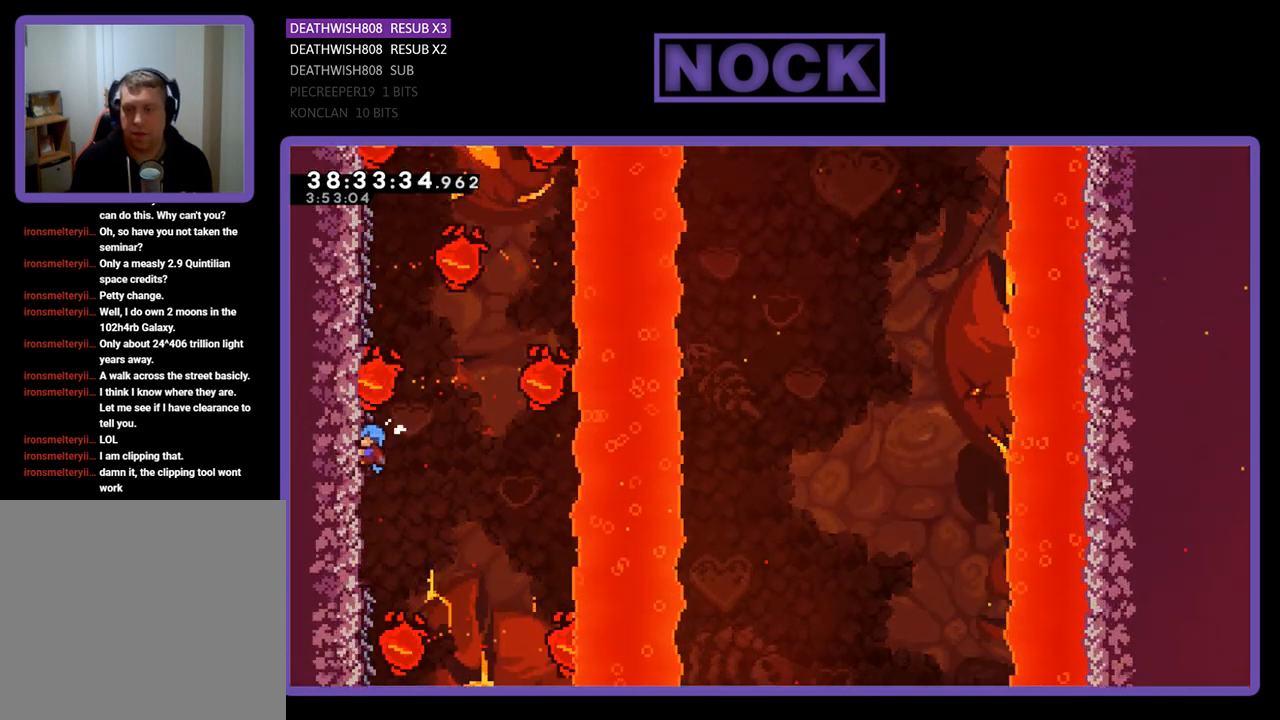
{"buttons": ["R2"], "events": [[333, "DPAD_UP", "up"]]}
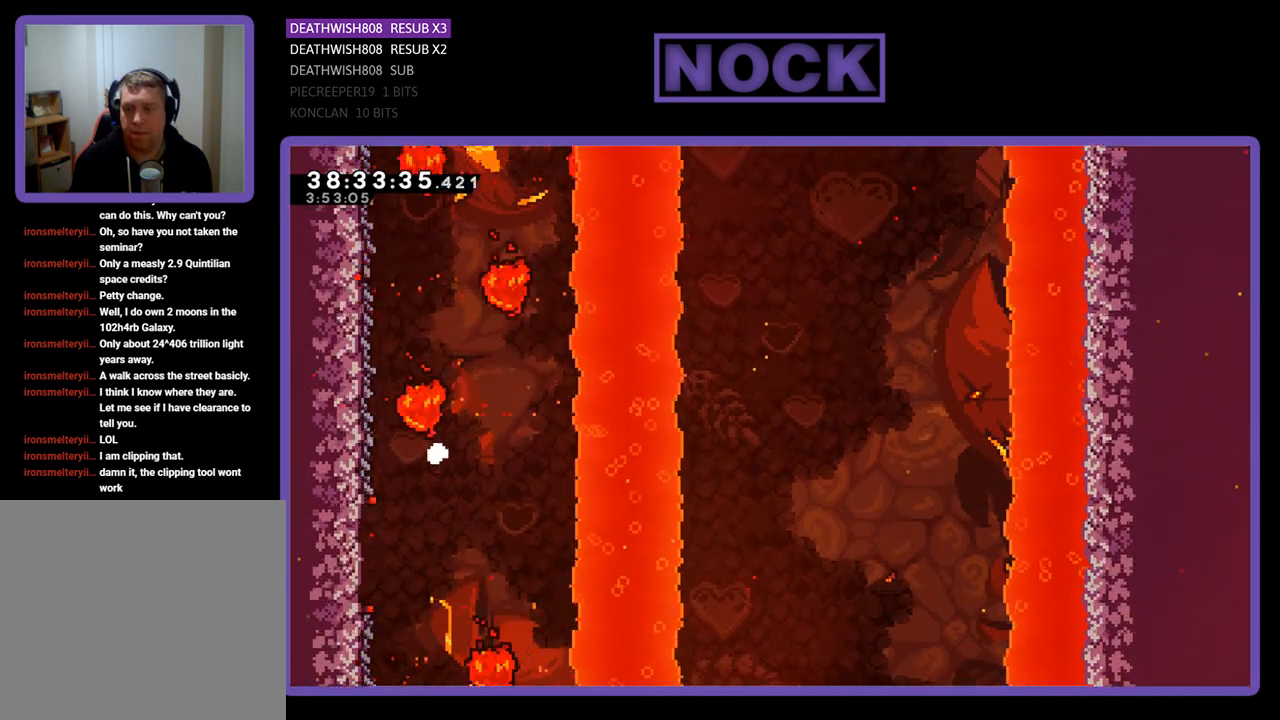
{"buttons": ["R2"], "events": [[100, "R2", "up"], [333, "R2", "down"]]}
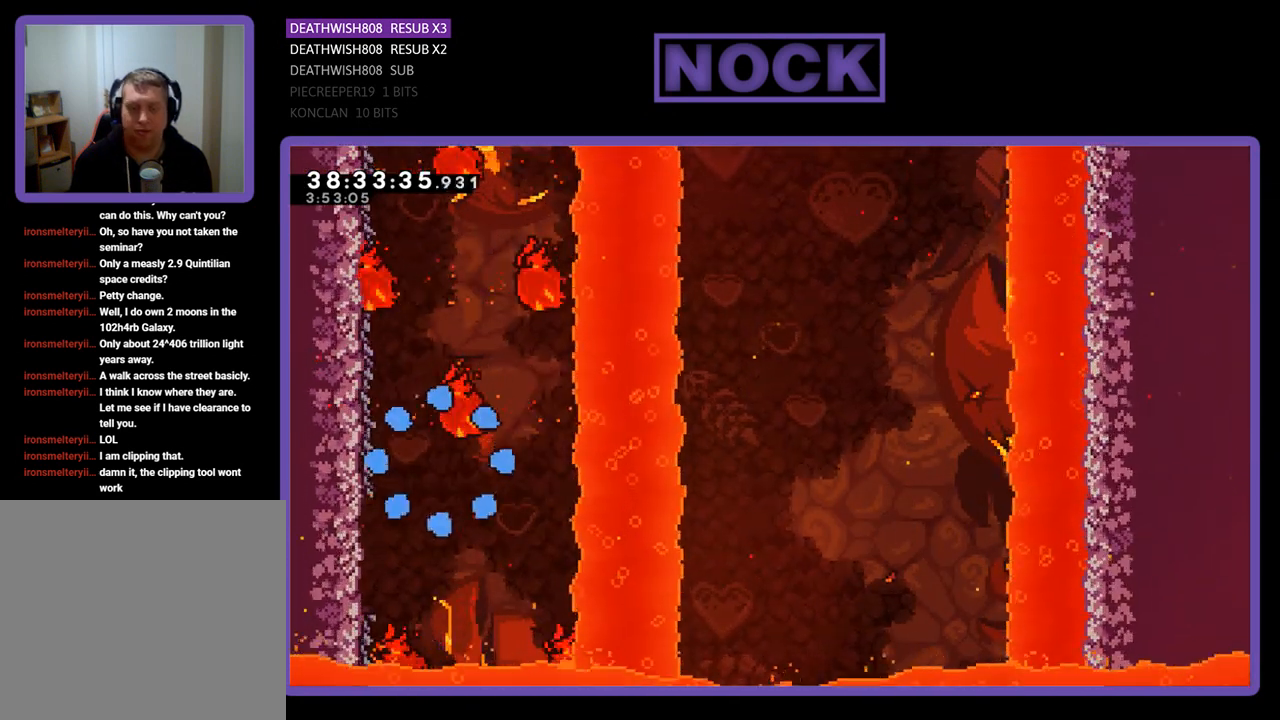
{"buttons": ["R2"], "events": [[233, "R2", "up"], [400, "R2", "down"]]}
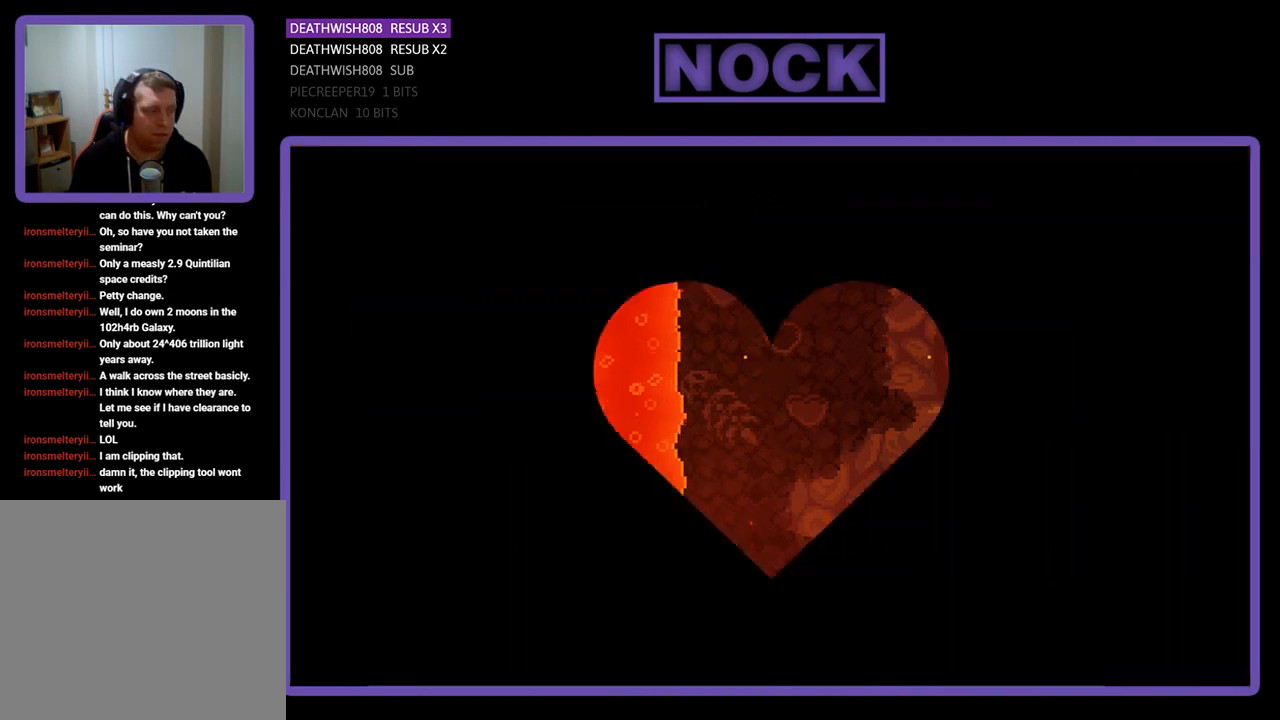
{"buttons": ["R2", "DPAD_LEFT"], "events": [[267, "DPAD_LEFT", "down"]]}
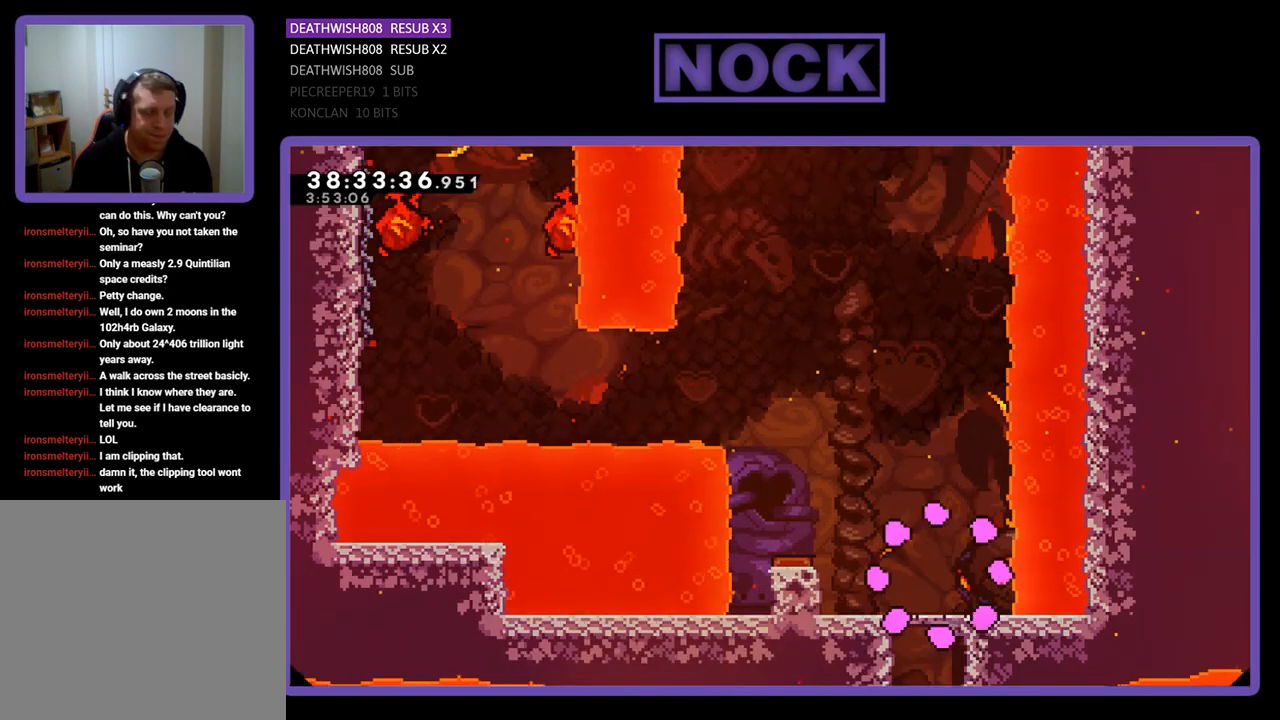
{"buttons": ["R2", "DPAD_LEFT"], "events": []}
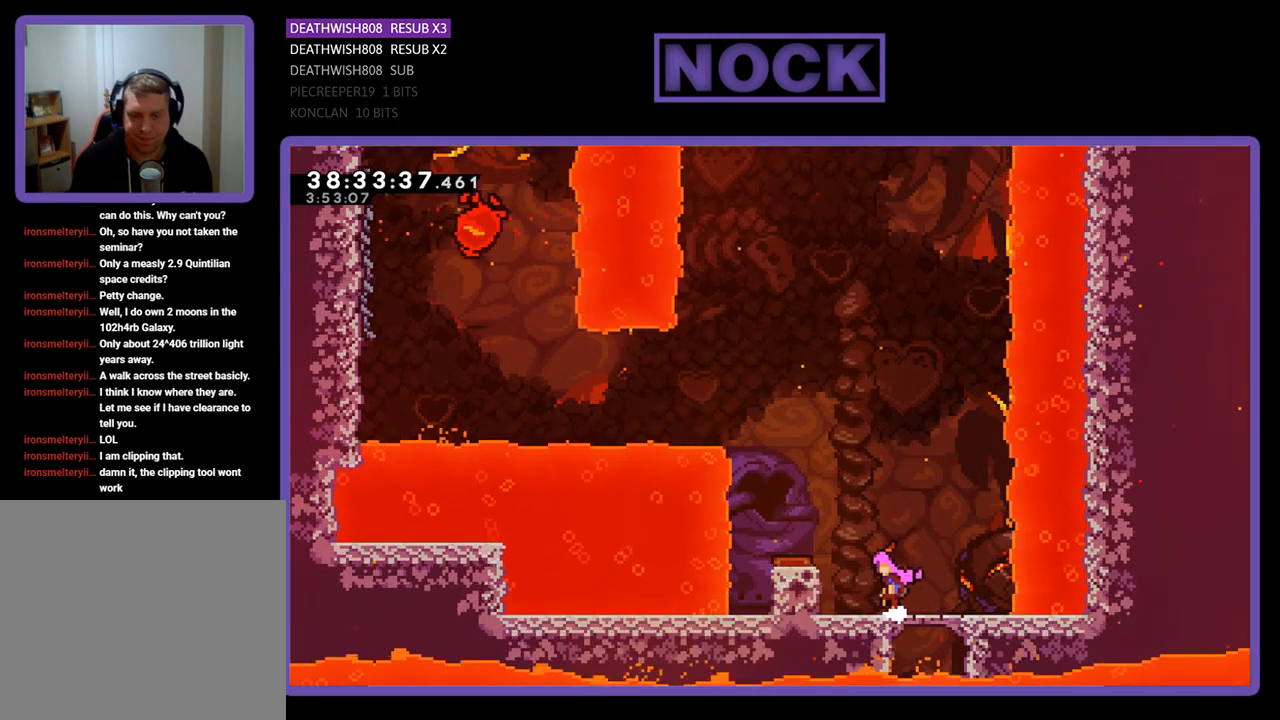
{"buttons": ["R2", "DPAD_LEFT"], "events": [[33, "CROSS", "down"], [200, "CROSS", "up"], [300, "DPAD_LEFT", "up"], [333, "DPAD_LEFT", "down"]]}
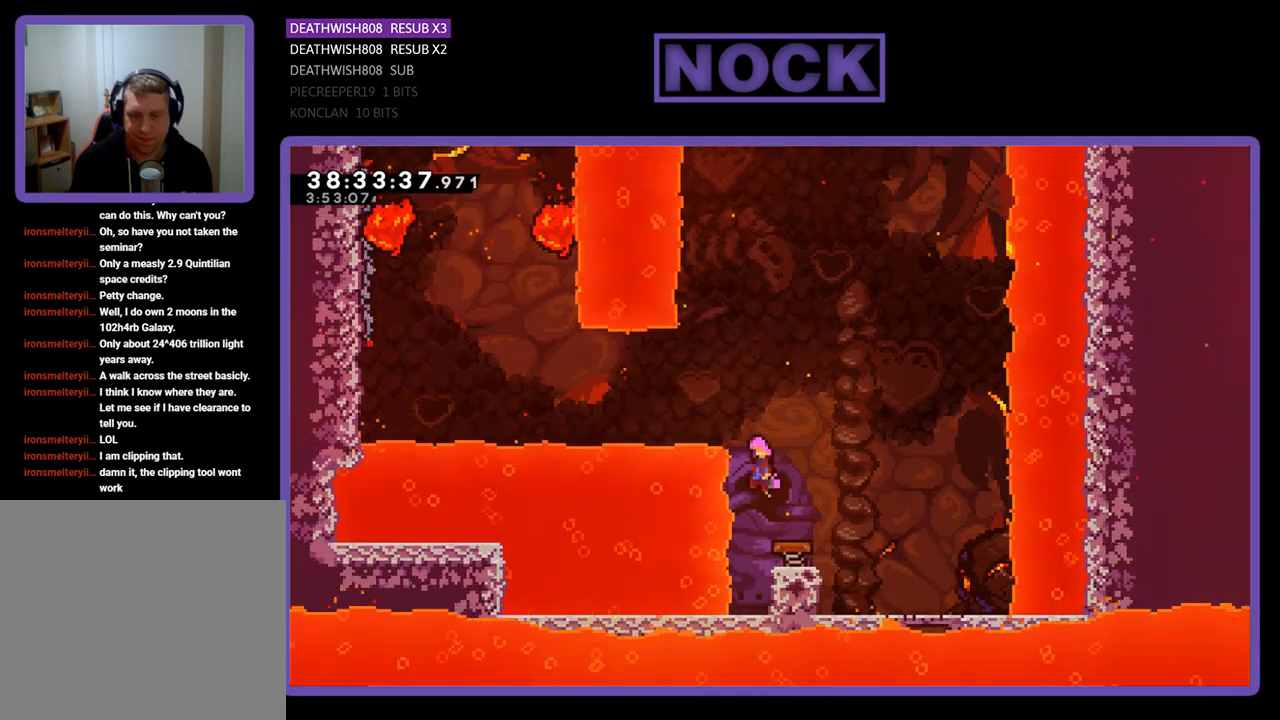
{"buttons": ["R2", "DPAD_LEFT"], "events": [[367, "CIRCLE", "down"], [500, "CIRCLE", "up"]]}